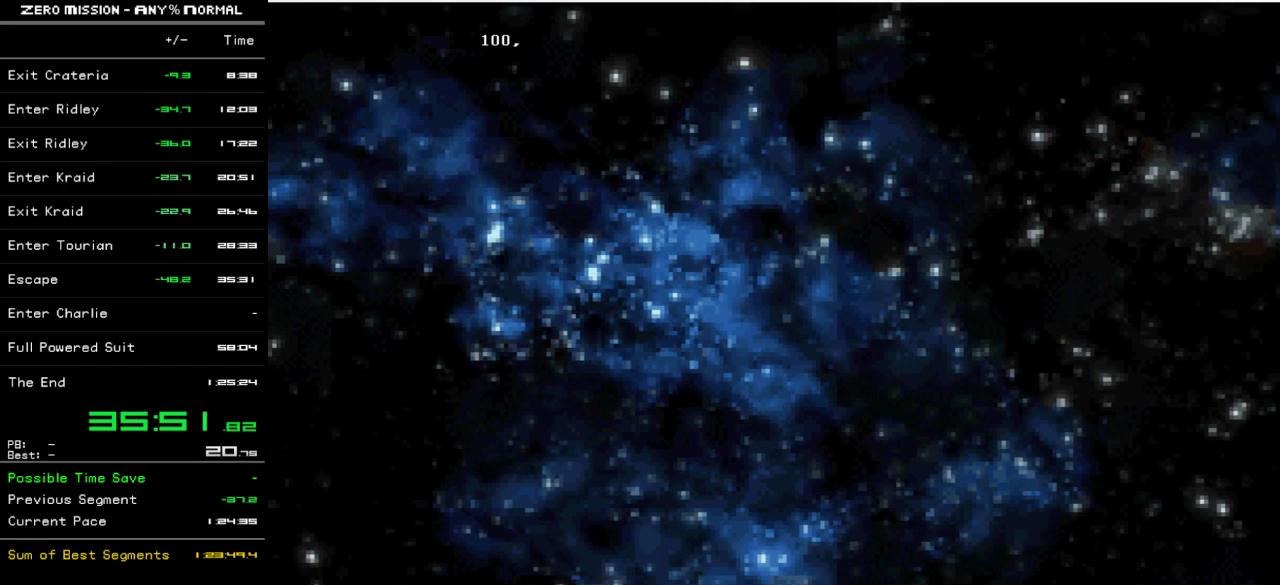
Gameplay with a controller (Nintendo layout); each line is a JSON object with the inputs held at the frame after it. "events" lists button and stick changes between this image and that frame as [ms after this image, input, new state], when the widget could be followed in between. Not read: DPAD_DOWN L3 R3.
{"buttons": [], "events": []}
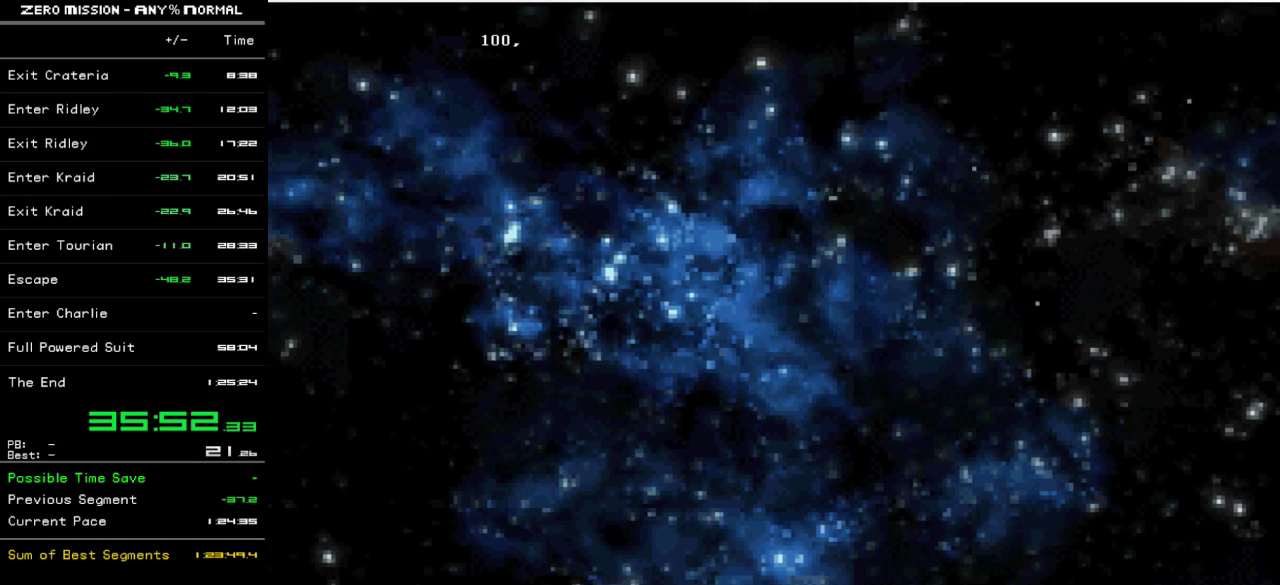
{"buttons": [], "events": []}
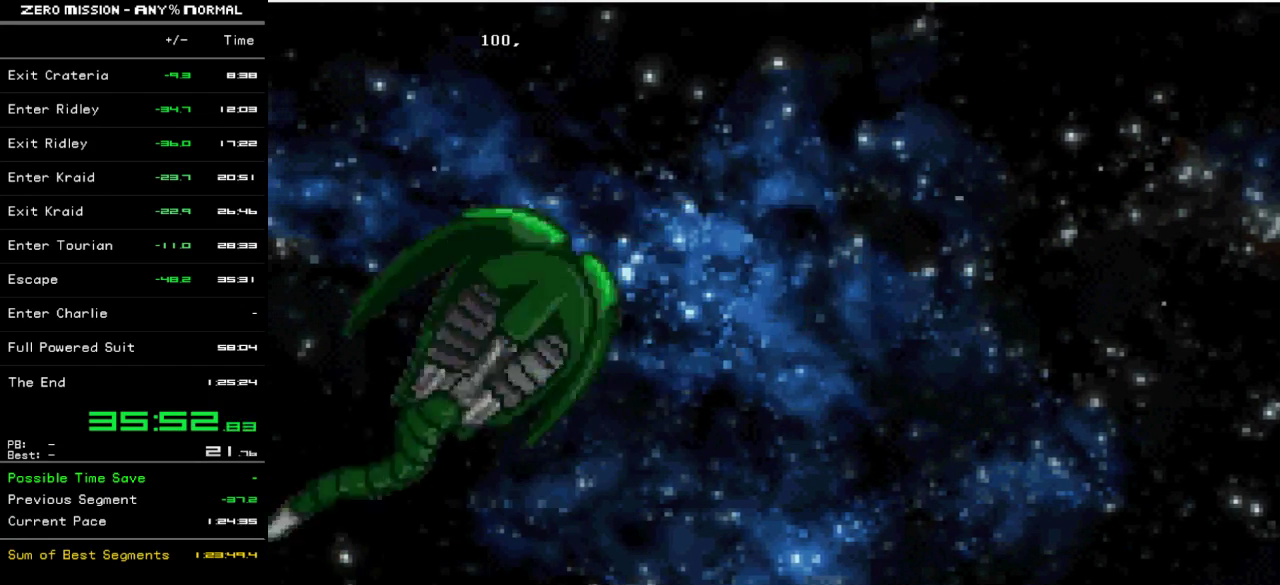
{"buttons": [], "events": [[167, "B", "down"], [267, "B", "up"], [317, "B", "down"], [417, "B", "up"]]}
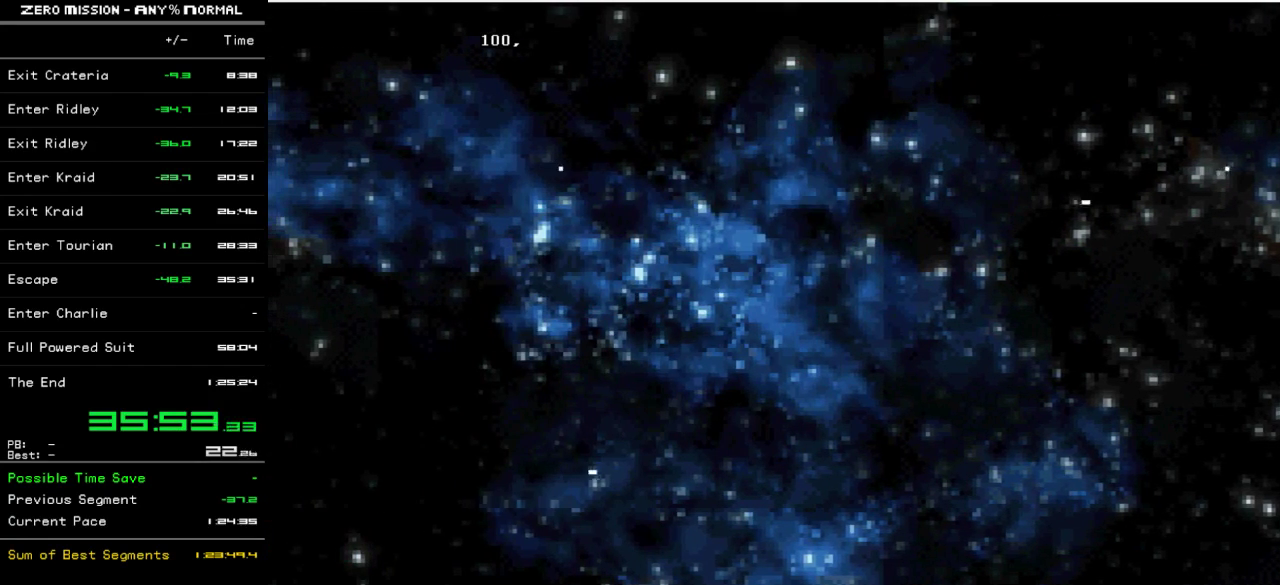
{"buttons": [], "events": [[217, "B", "down"], [317, "B", "up"]]}
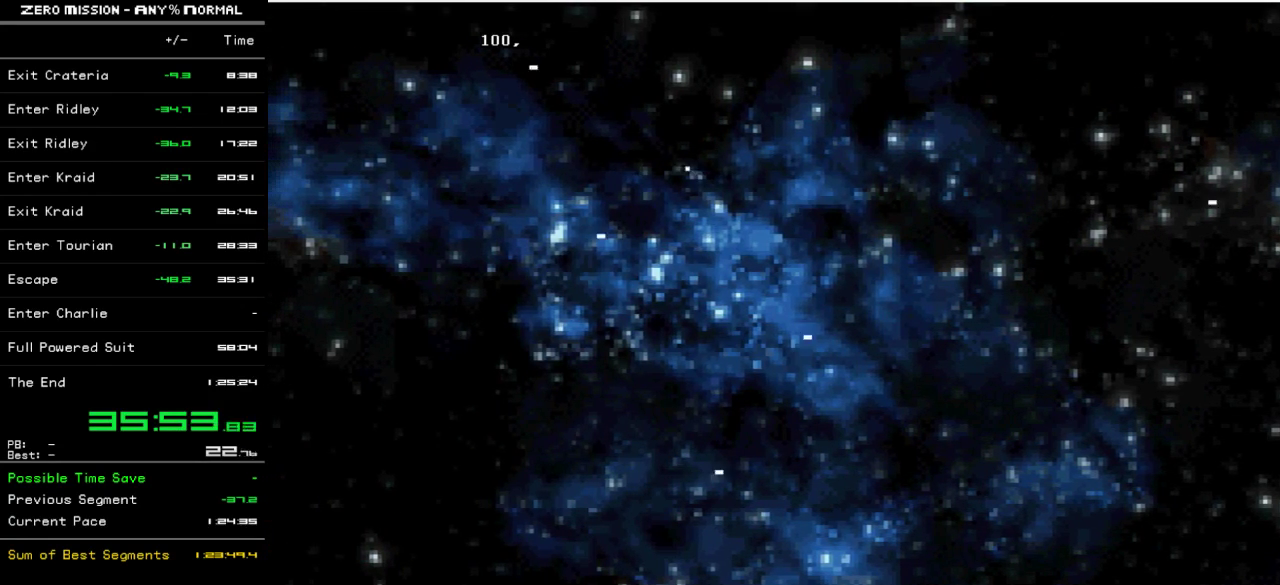
{"buttons": ["B"], "events": [[150, "B", "down"], [217, "B", "up"], [283, "B", "down"], [383, "B", "up"], [483, "B", "down"]]}
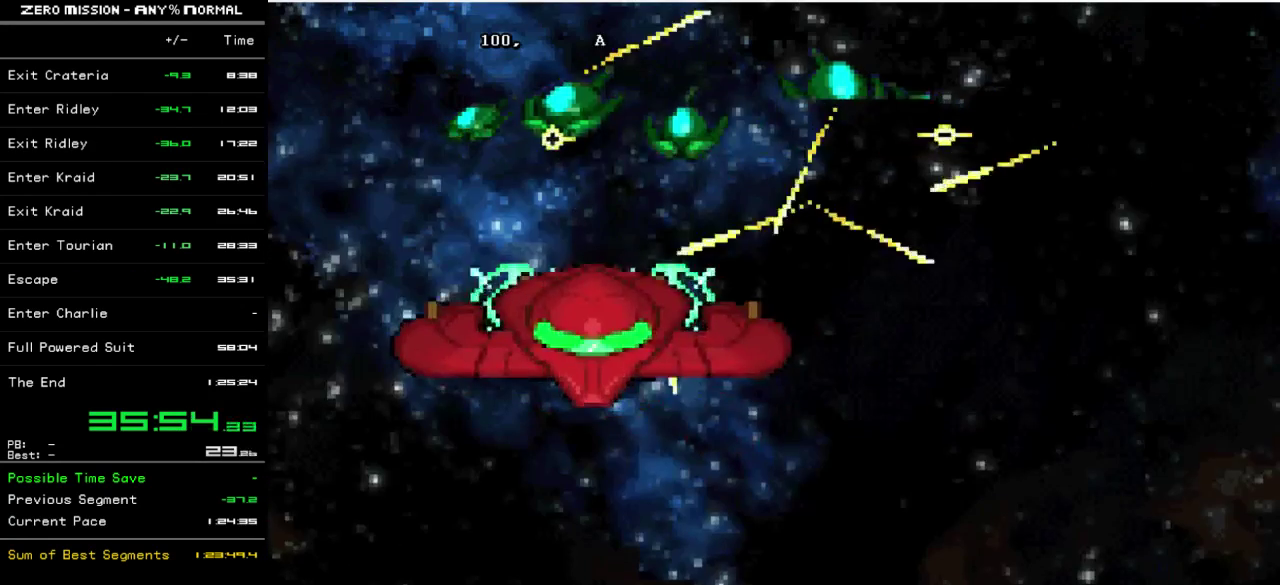
{"buttons": [], "events": [[50, "B", "up"]]}